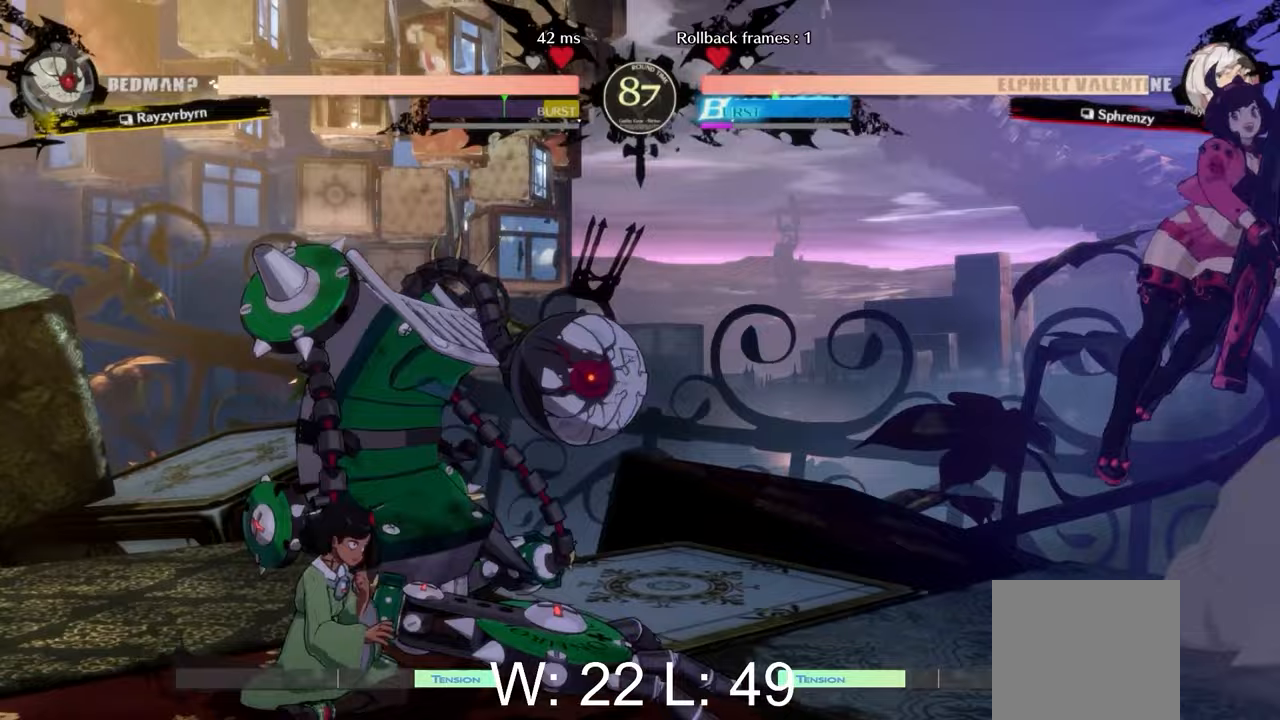
Gameplay with a controller (Xbox layout); each line is a JSON object with the inputs held at the frame after it. "events" lists button and stick changes between this image and that frame as [ms after this image, input, new state], when the widget could be followed in between. Not read: right_stick.
{"buttons": ["Y"], "left_stick": "center", "events": [[17, "L2", "down"], [67, "left_stick", "left"], [150, "L2", "up"], [167, "left_stick", "center"], [317, "Y", "down"], [400, "Y", "up"], [483, "Y", "down"]]}
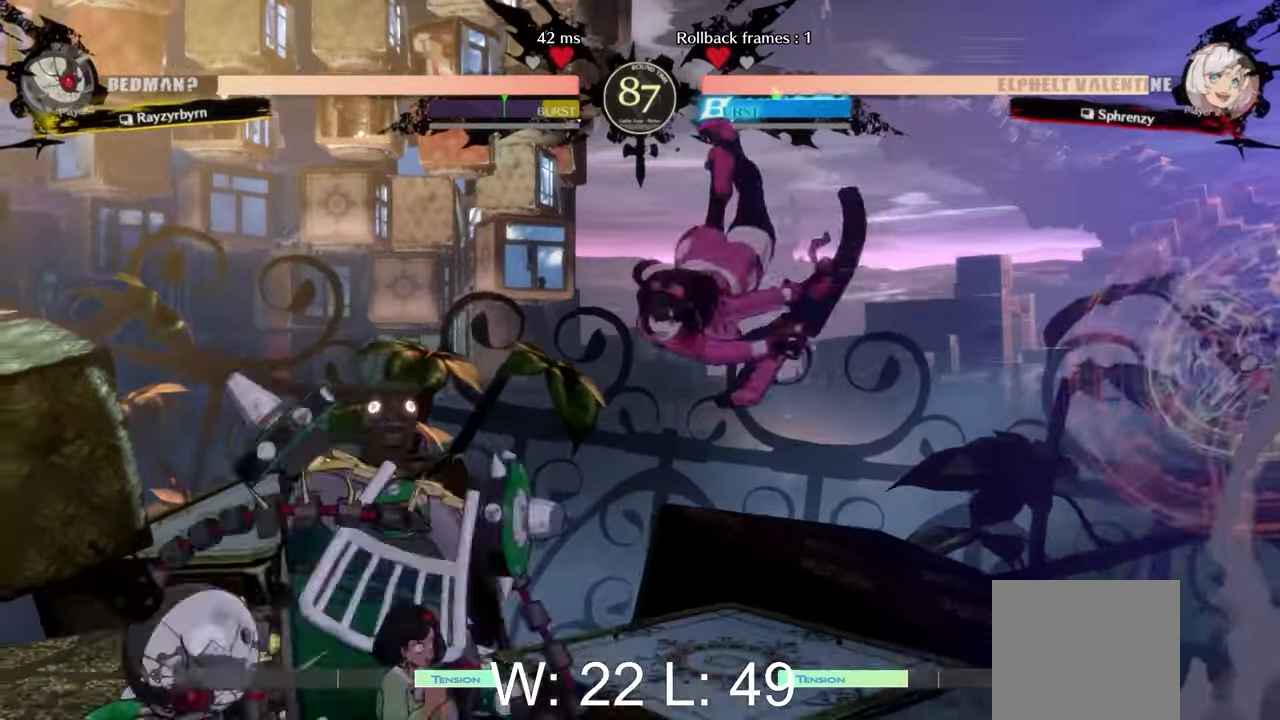
{"buttons": [], "left_stick": "right", "events": [[83, "Y", "up"], [150, "Y", "down"], [250, "Y", "up"], [350, "Y", "down"], [417, "Y", "up"], [417, "left_stick", "right"]]}
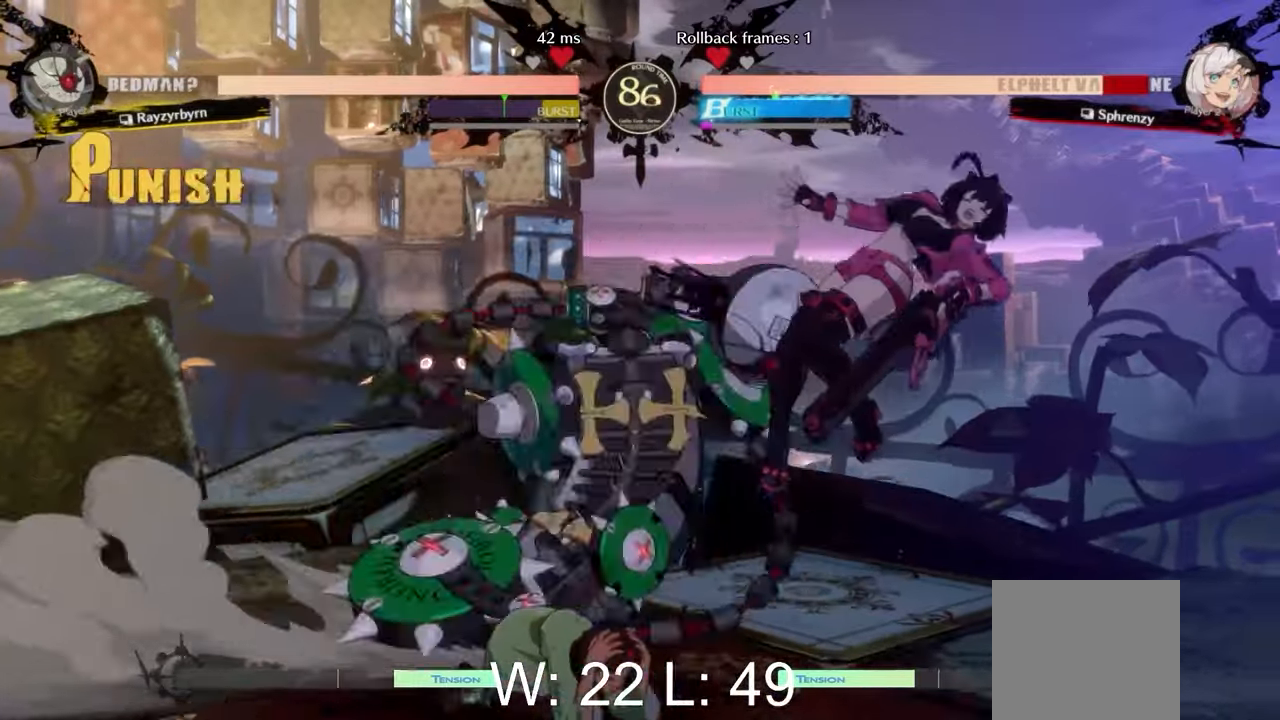
{"buttons": ["Y"], "left_stick": "right", "events": [[400, "Y", "down"], [417, "R1", "down"], [500, "R1", "up"]]}
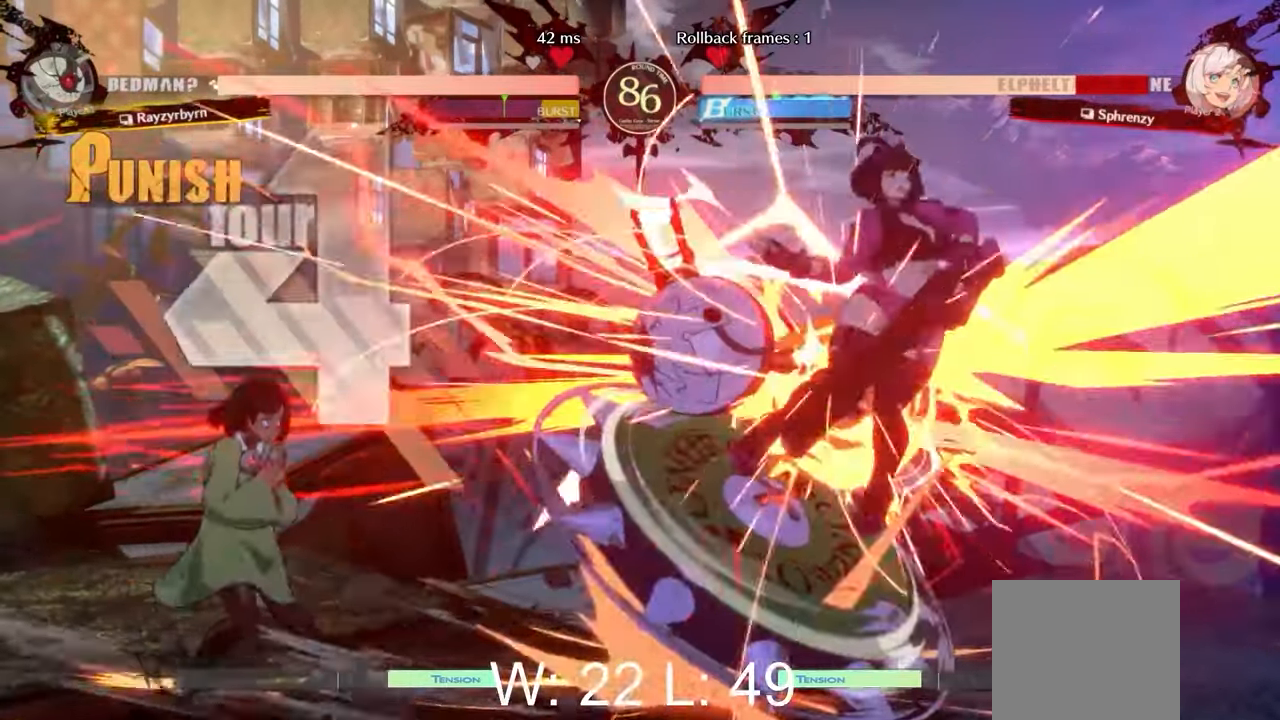
{"buttons": [], "left_stick": "center", "events": [[17, "Y", "up"], [83, "R1", "down"], [100, "Y", "down"], [167, "R1", "up"], [200, "Y", "up"], [250, "R1", "down"], [250, "Y", "down"], [283, "left_stick", "center"], [333, "R1", "up"], [350, "Y", "up"]]}
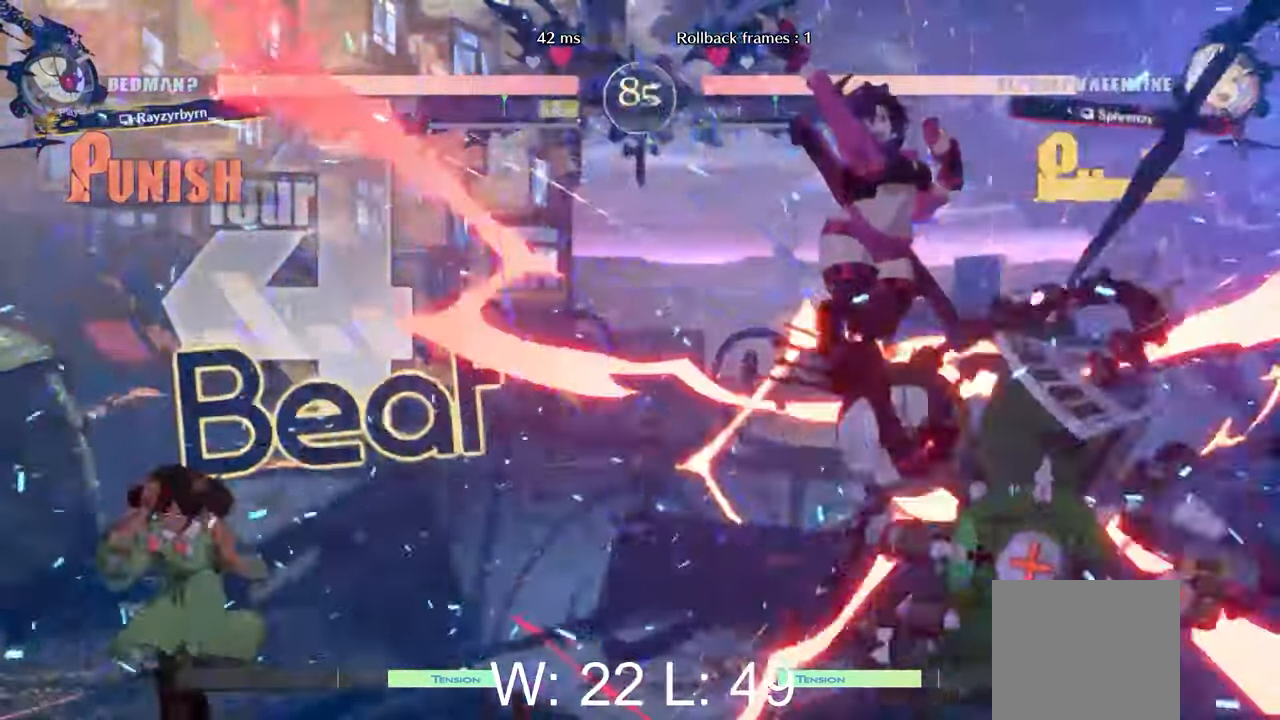
{"buttons": ["L2"], "left_stick": "right", "events": [[433, "left_stick", "right"], [483, "L2", "down"]]}
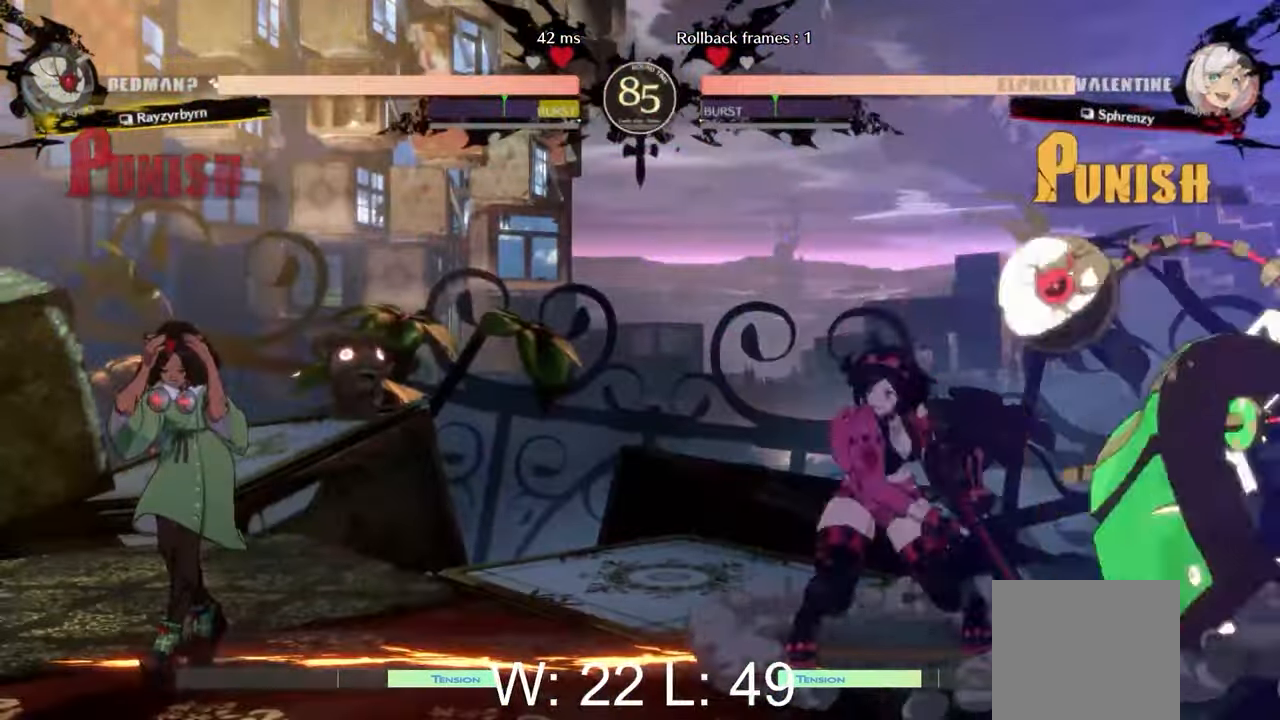
{"buttons": ["B"], "left_stick": "center", "events": [[83, "L2", "up"], [133, "L2", "down"], [233, "Y", "down"], [250, "L2", "up"], [250, "left_stick", "center"], [333, "Y", "up"], [400, "B", "down"]]}
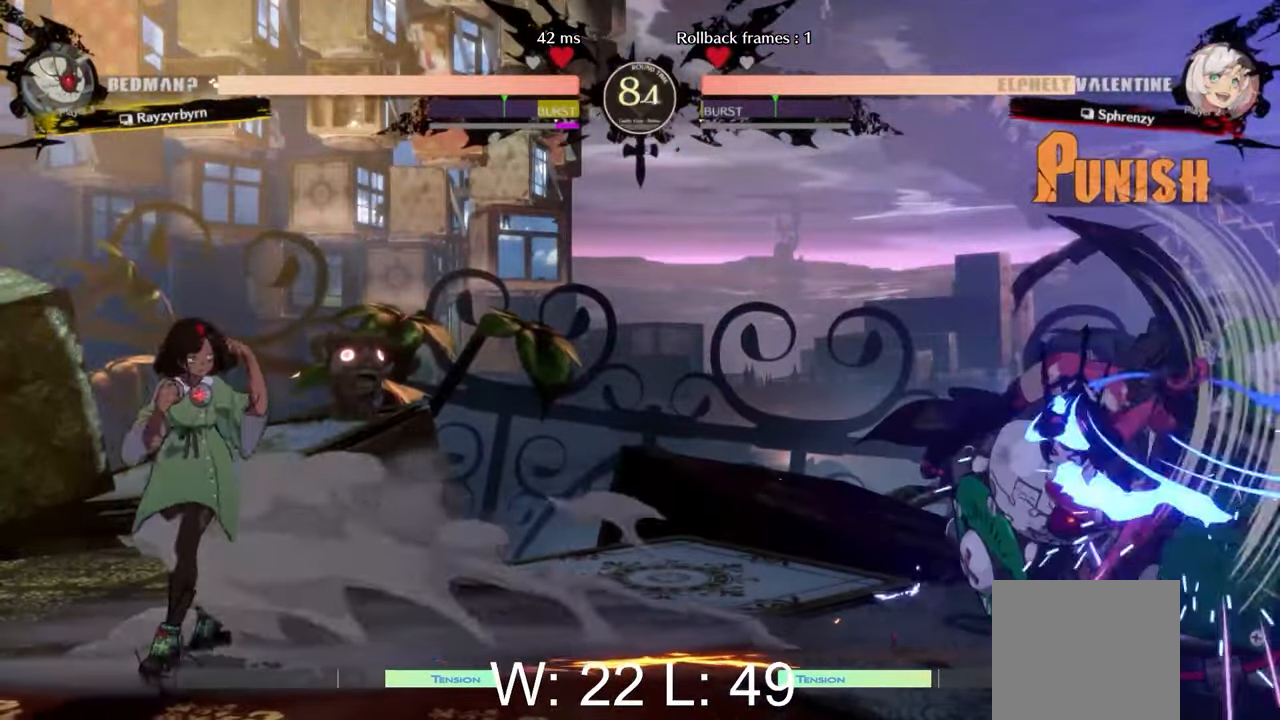
{"buttons": [], "left_stick": "center", "events": [[50, "B", "up"], [200, "left_stick", "down"], [333, "left_stick", "left"], [367, "Y", "down"], [433, "left_stick", "center"], [483, "Y", "up"]]}
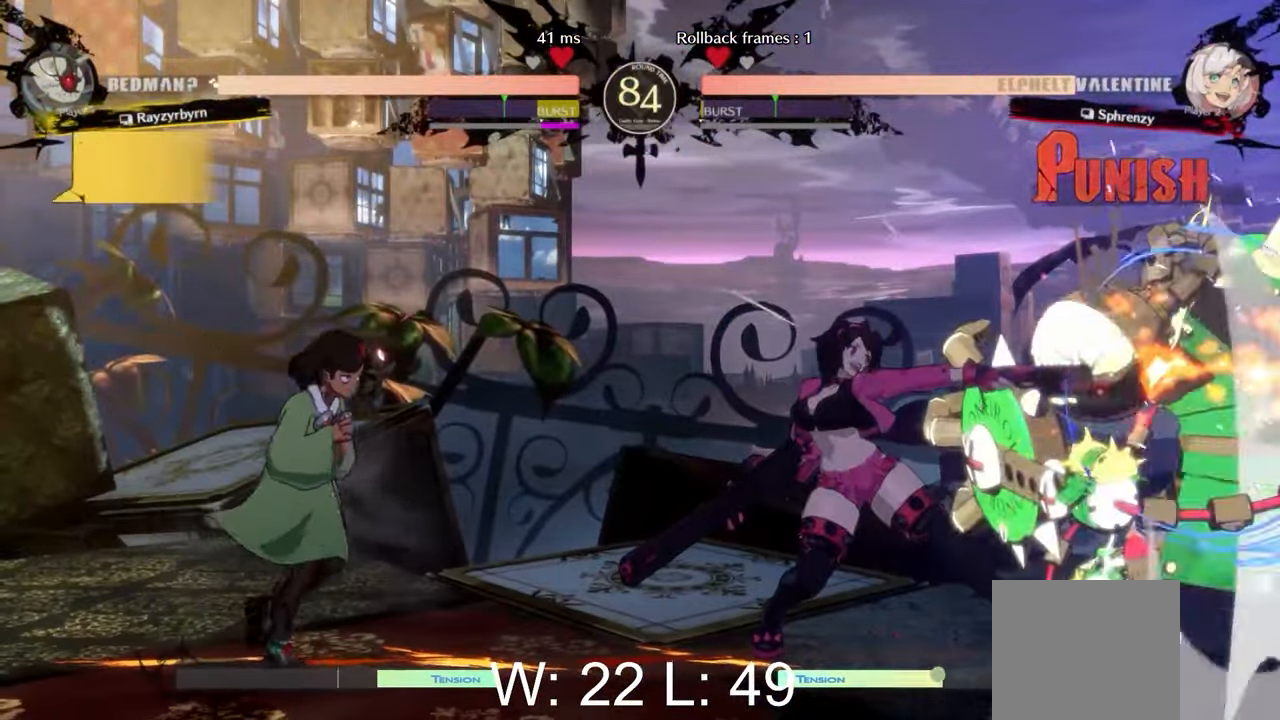
{"buttons": ["A"], "left_stick": "center", "events": [[50, "Y", "down"], [150, "Y", "up"], [483, "A", "down"]]}
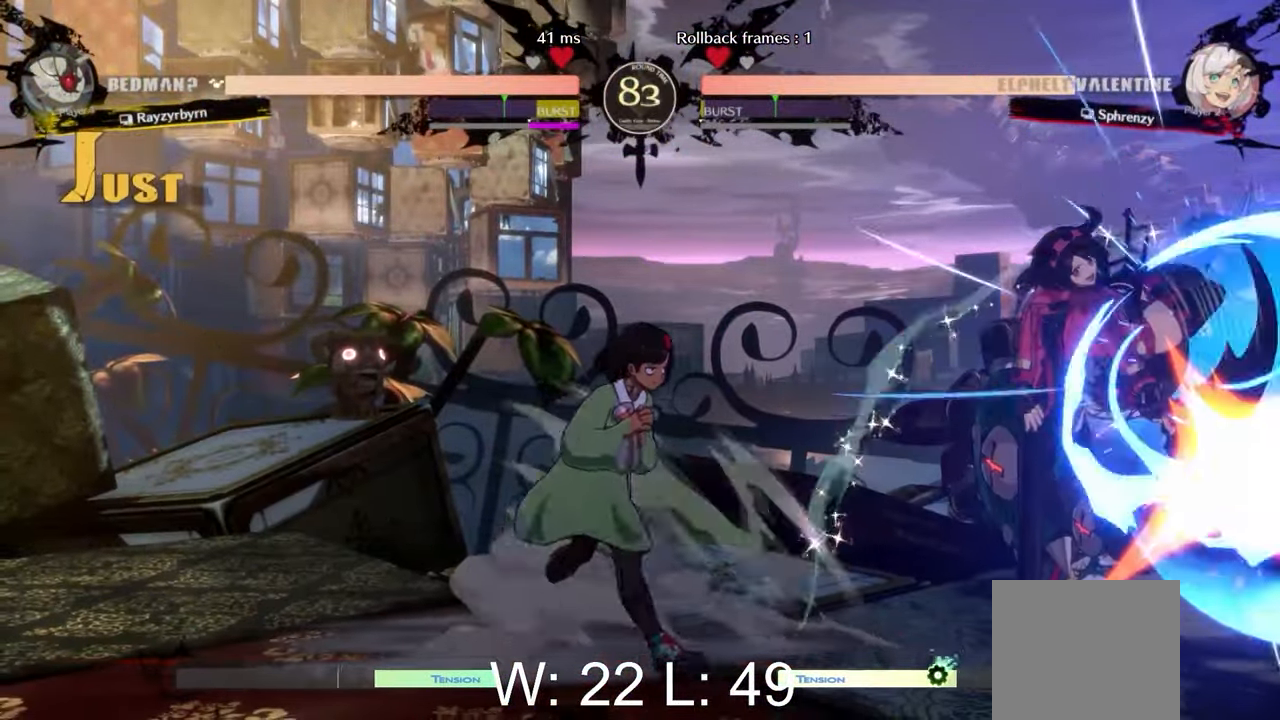
{"buttons": ["A"], "left_stick": "center", "events": [[200, "A", "up"], [500, "A", "down"]]}
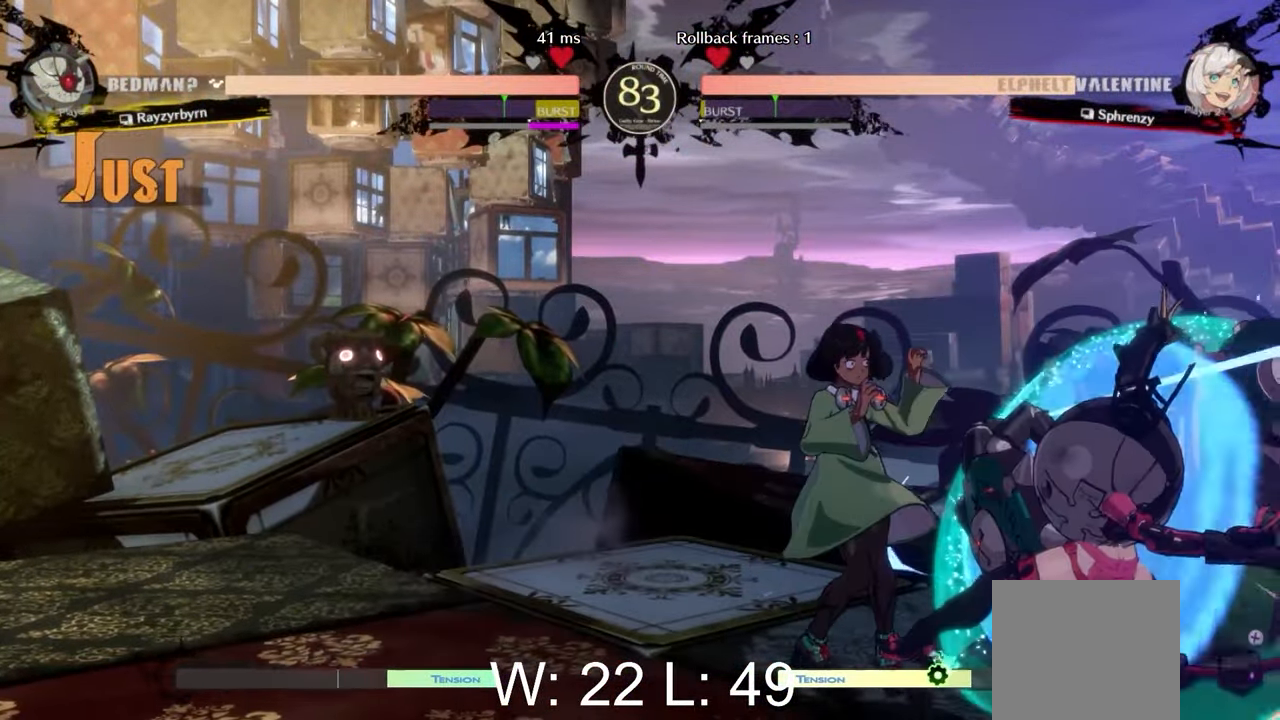
{"buttons": ["L2"], "left_stick": "right", "events": [[117, "A", "up"], [183, "A", "down"], [267, "A", "up"], [450, "left_stick", "right"], [500, "L2", "down"]]}
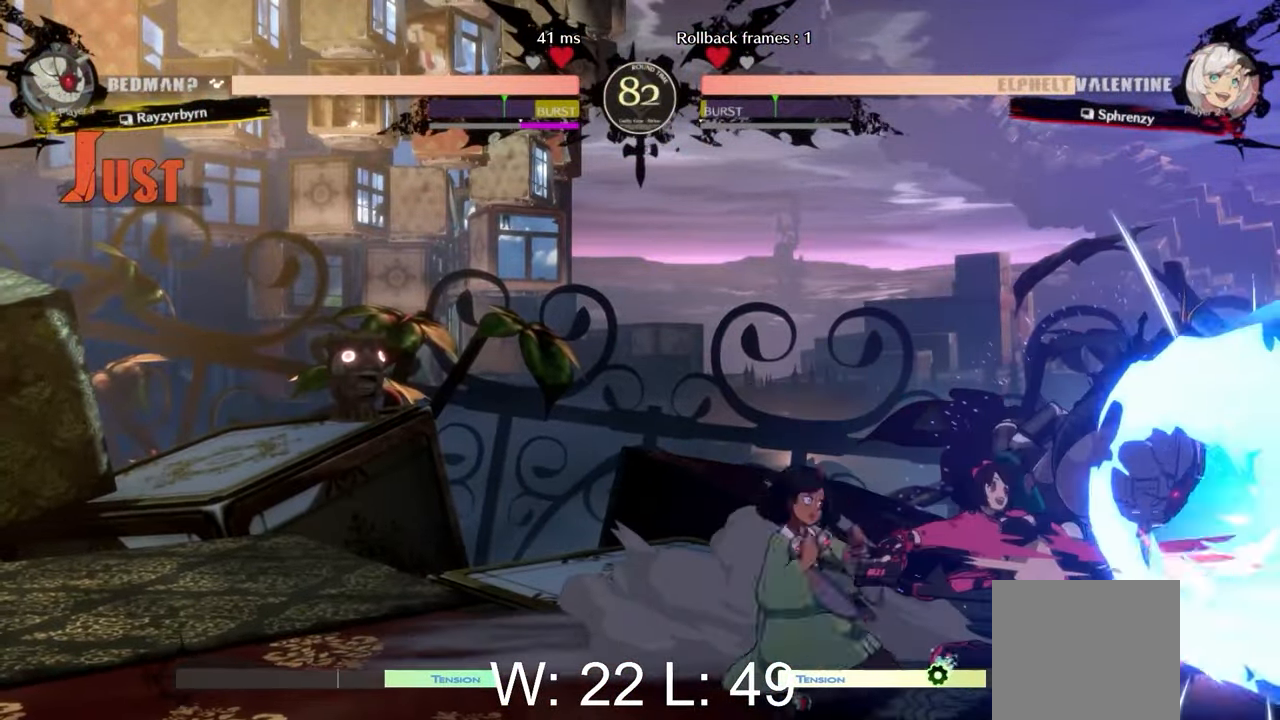
{"buttons": [], "left_stick": "center", "events": [[17, "R2", "down"], [100, "L2", "up"], [150, "L2", "down"], [150, "R2", "up"], [217, "R2", "down"], [283, "L2", "up"], [317, "R2", "up"], [400, "left_stick", "center"]]}
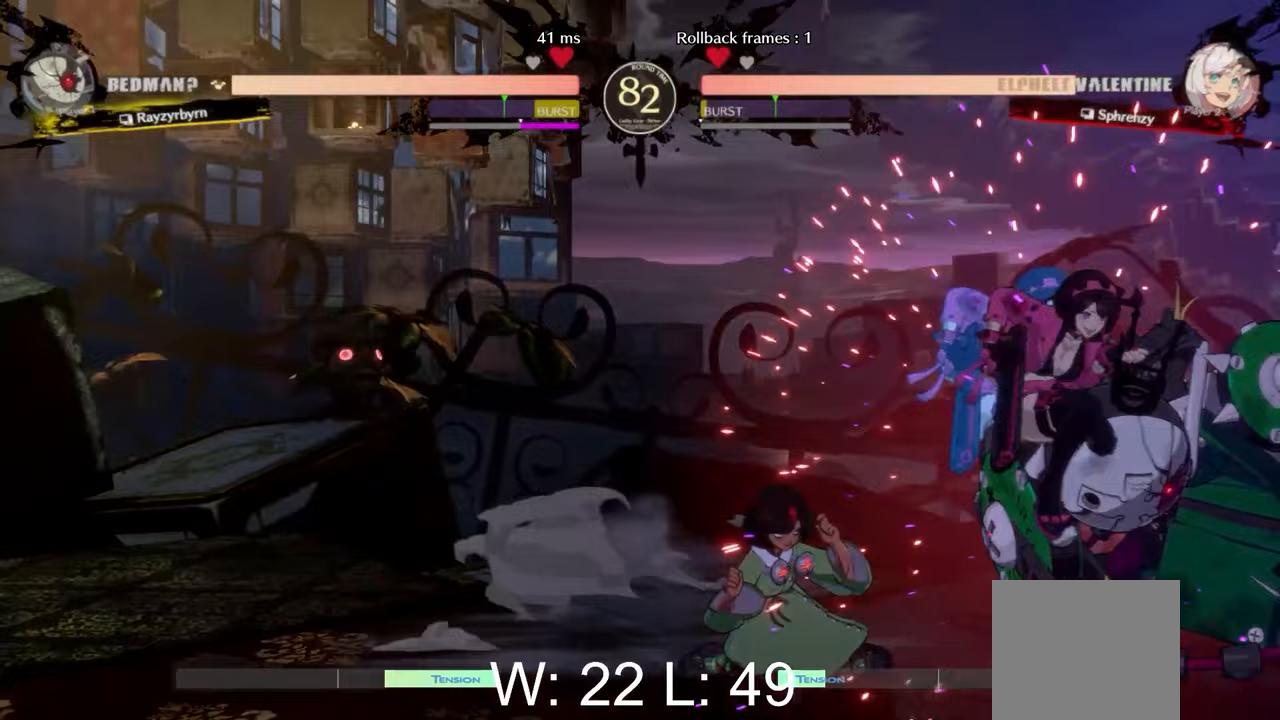
{"buttons": ["Y"], "left_stick": "center", "events": [[400, "Y", "down"]]}
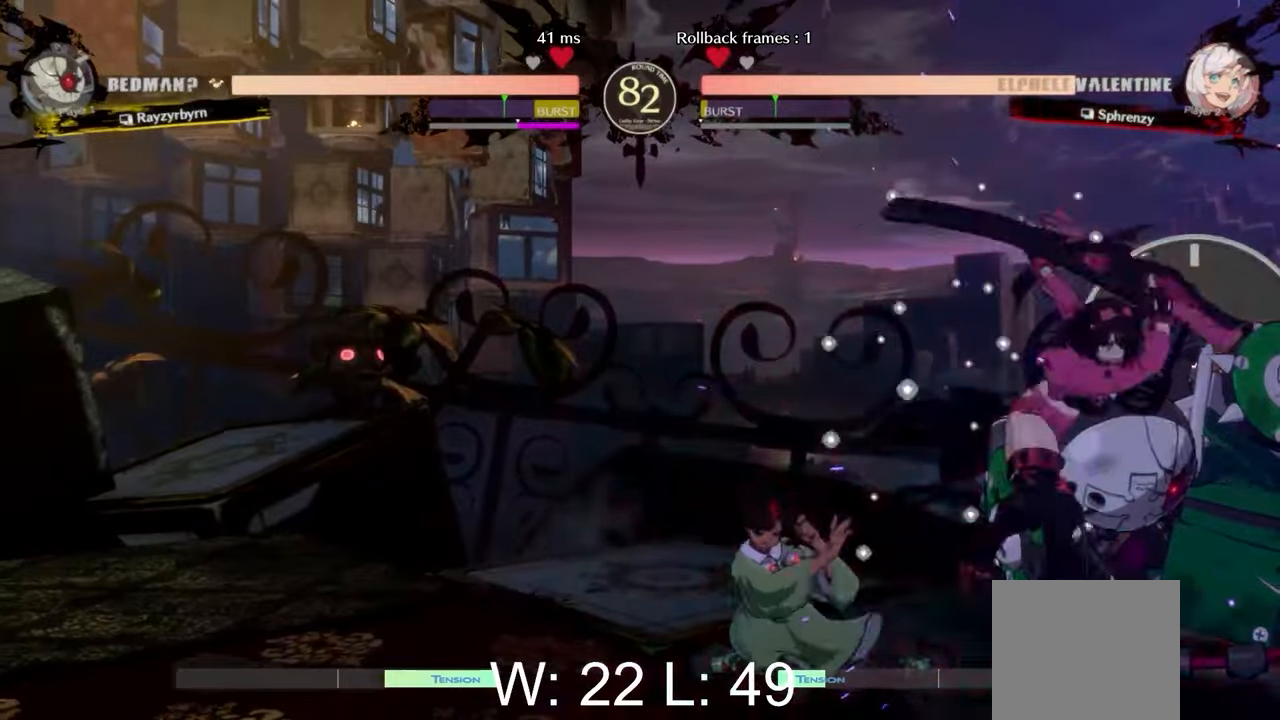
{"buttons": [], "left_stick": "left", "events": [[17, "Y", "up"], [100, "B", "down"], [233, "B", "up"], [300, "left_stick", "down"], [467, "left_stick", "left"]]}
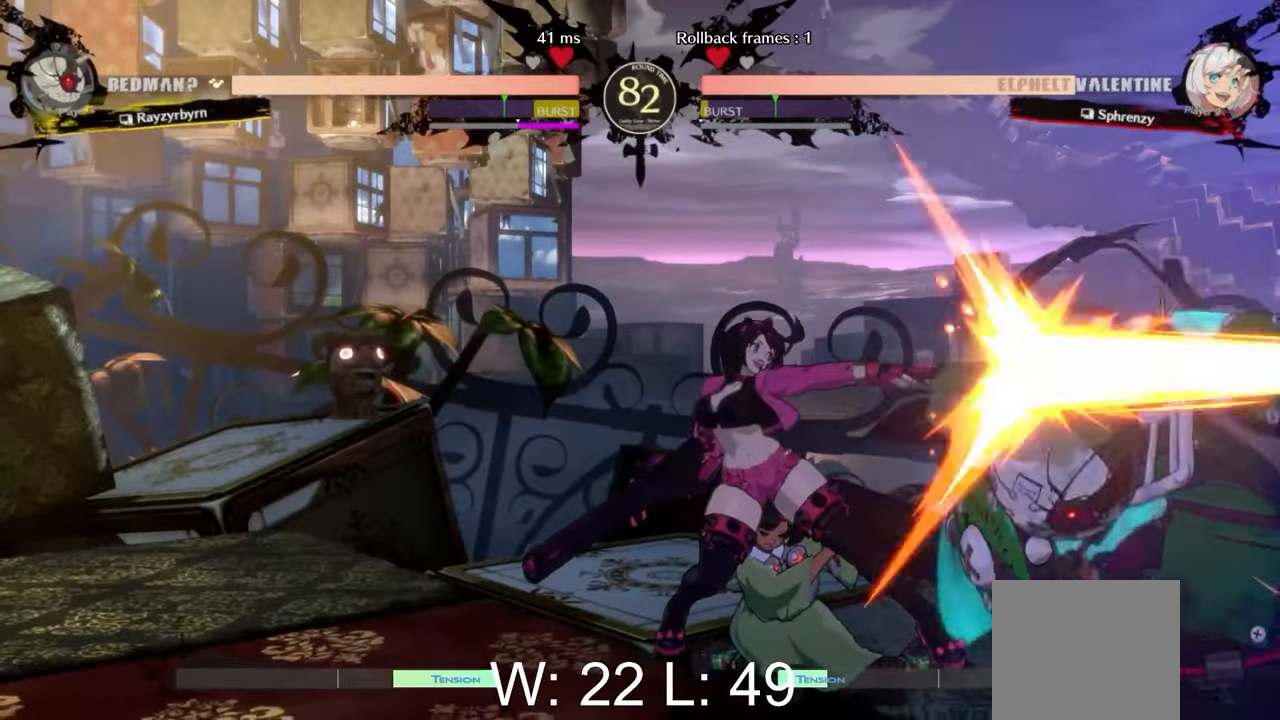
{"buttons": [], "left_stick": "center", "events": [[33, "Y", "down"], [67, "left_stick", "center"], [150, "Y", "up"], [217, "Y", "down"], [333, "Y", "up"]]}
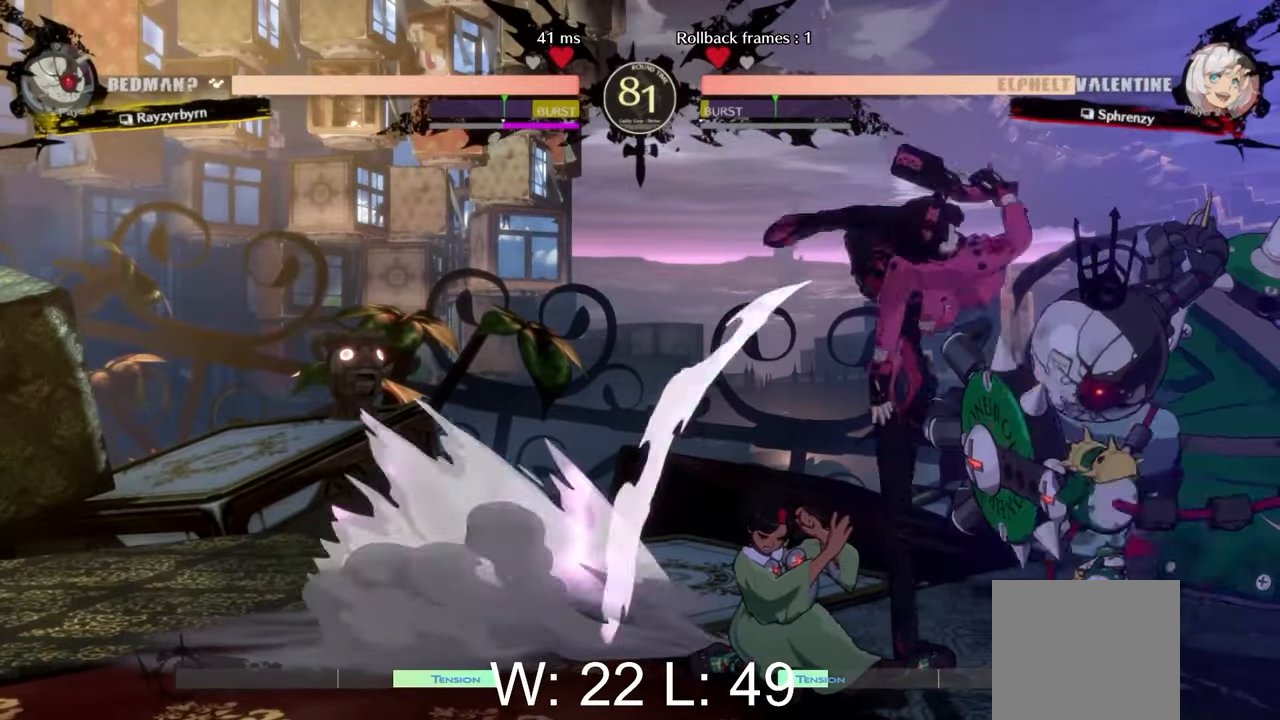
{"buttons": [], "left_stick": "center", "events": [[150, "X", "down"], [300, "X", "up"]]}
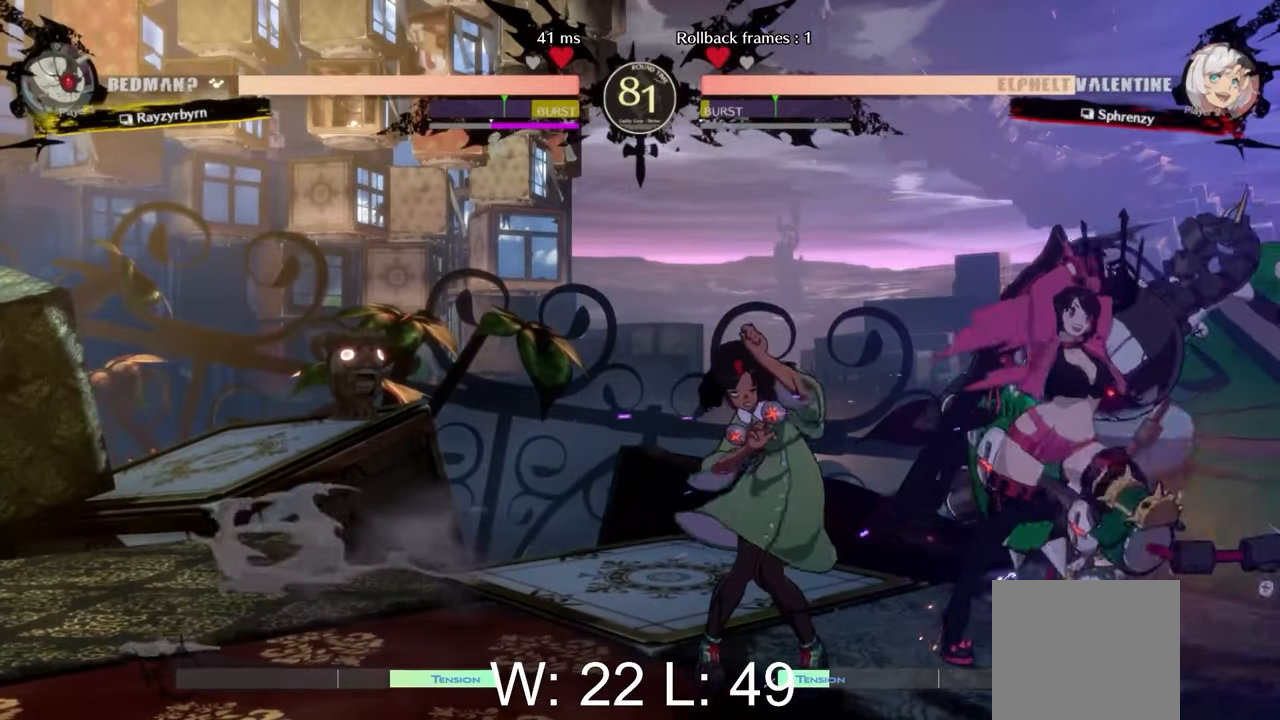
{"buttons": ["B"], "left_stick": "center", "events": [[450, "B", "down"]]}
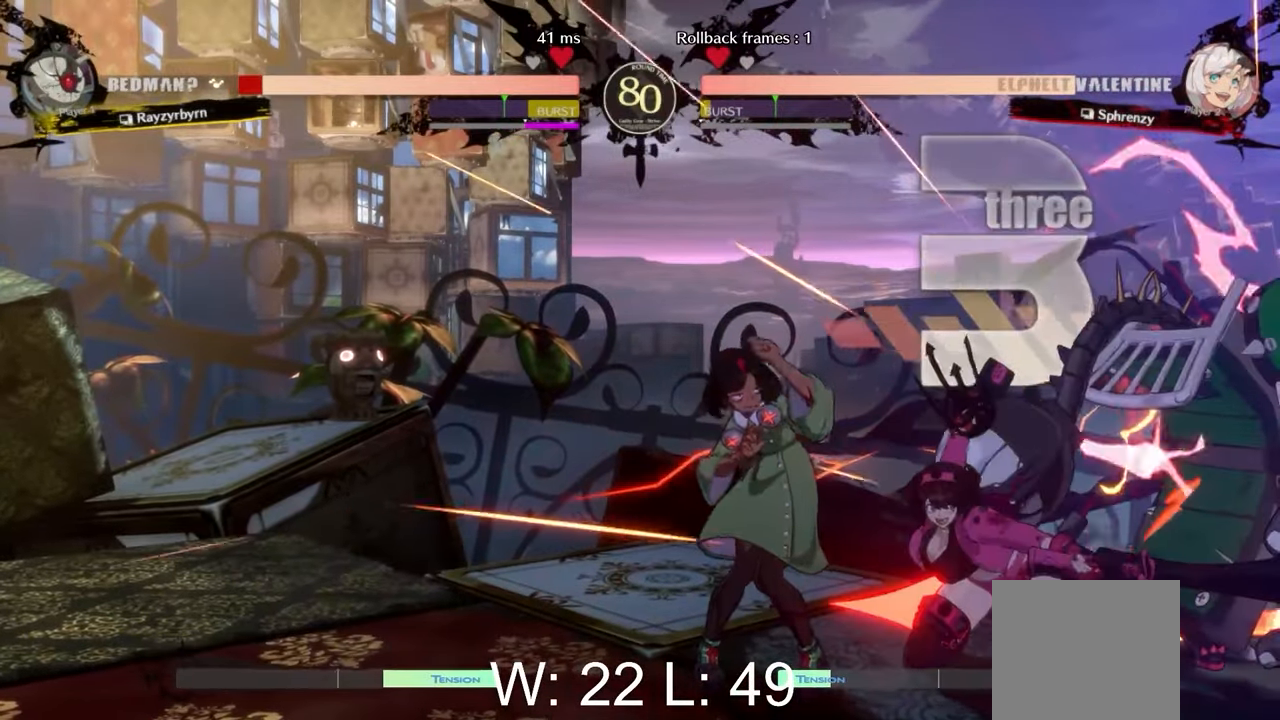
{"buttons": [], "left_stick": "right", "events": [[67, "B", "up"], [150, "B", "down"], [233, "B", "up"], [283, "B", "down"], [383, "B", "up"], [467, "left_stick", "right"]]}
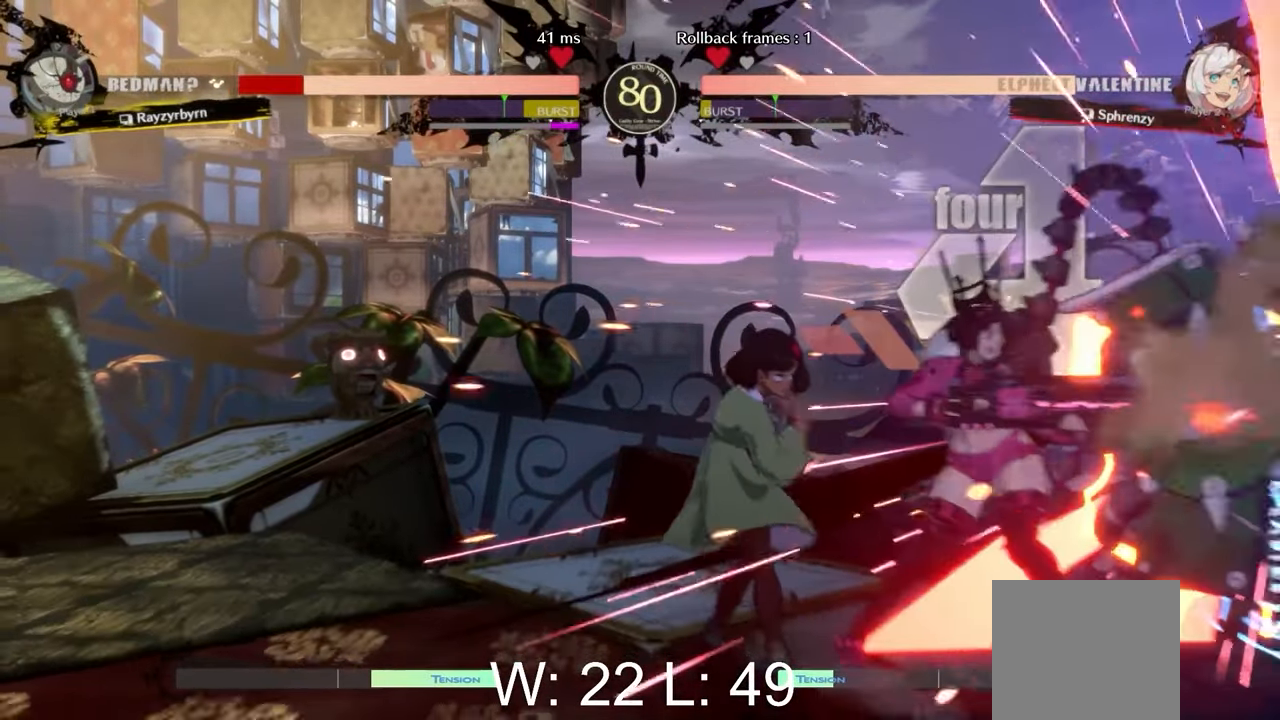
{"buttons": ["L2"], "left_stick": "right", "events": [[83, "L2", "down"], [233, "L2", "up"], [300, "L2", "down"], [400, "L2", "up"], [483, "L2", "down"]]}
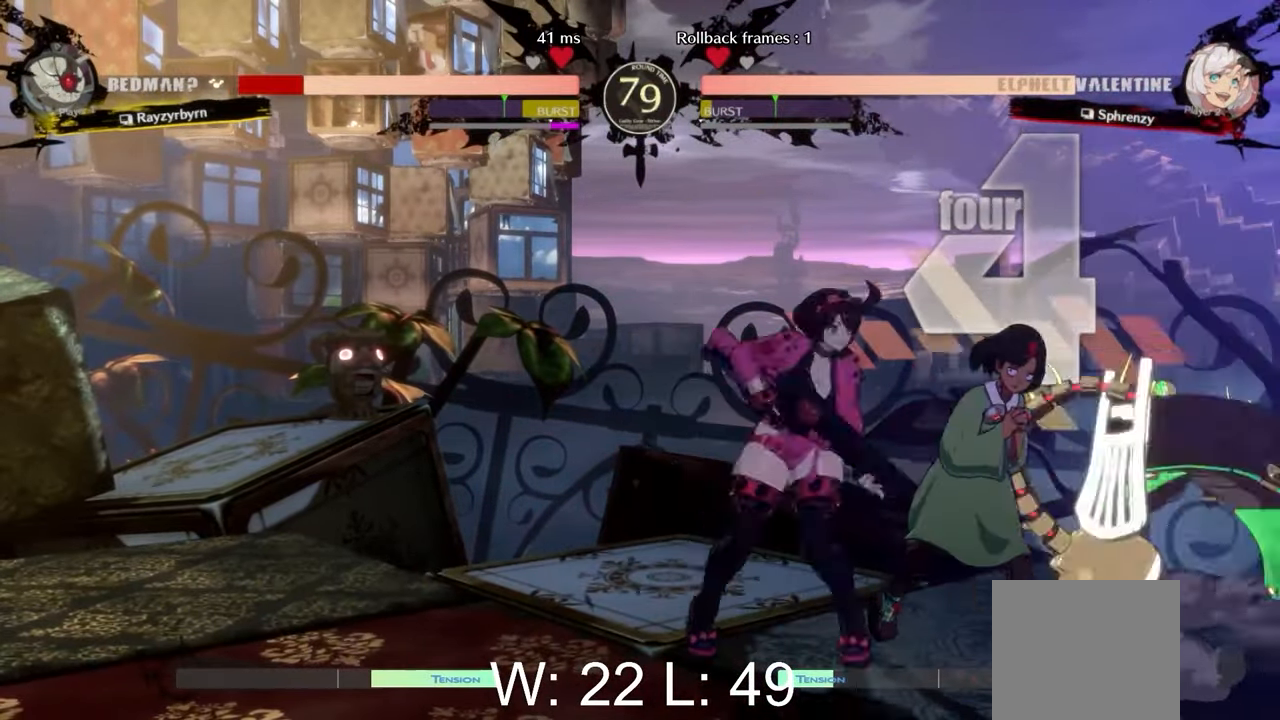
{"buttons": ["B"], "left_stick": "center", "events": [[183, "L2", "up"], [233, "Y", "down"], [250, "left_stick", "center"], [350, "Y", "up"], [450, "B", "down"]]}
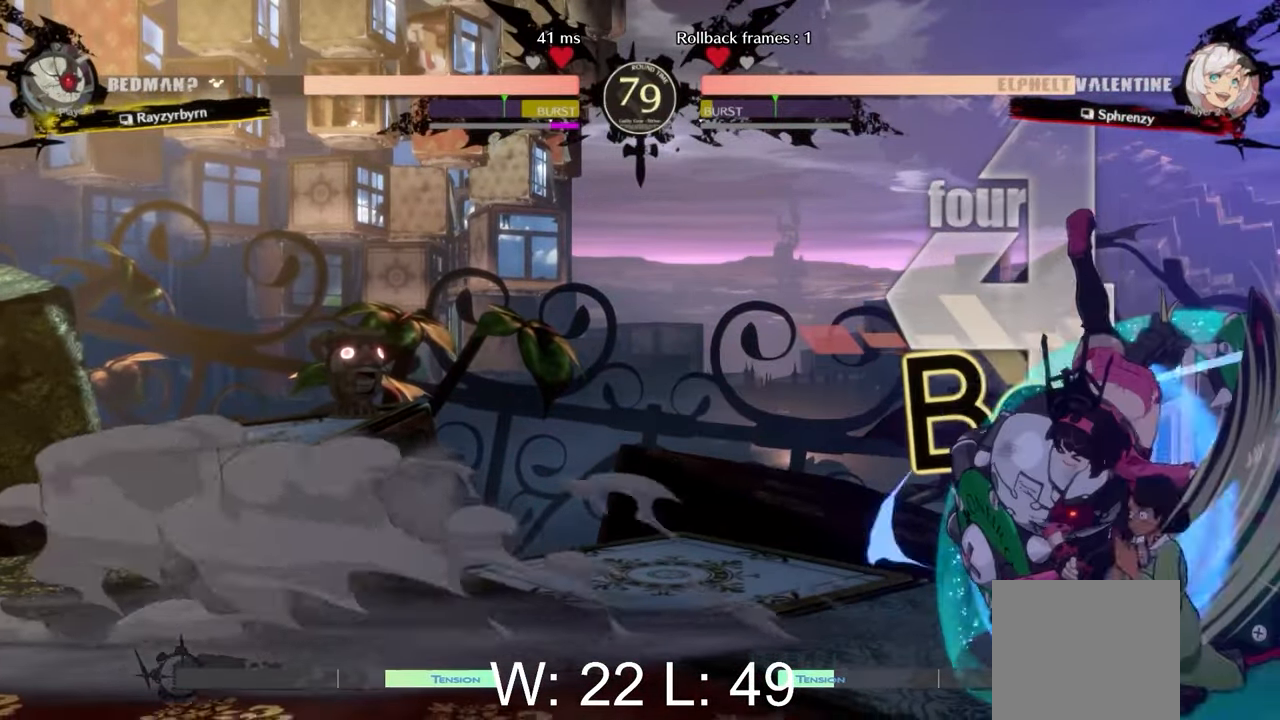
{"buttons": ["Y"], "left_stick": "center", "events": [[100, "B", "up"], [183, "left_stick", "down"], [350, "left_stick", "left"], [467, "Y", "down"], [467, "left_stick", "center"]]}
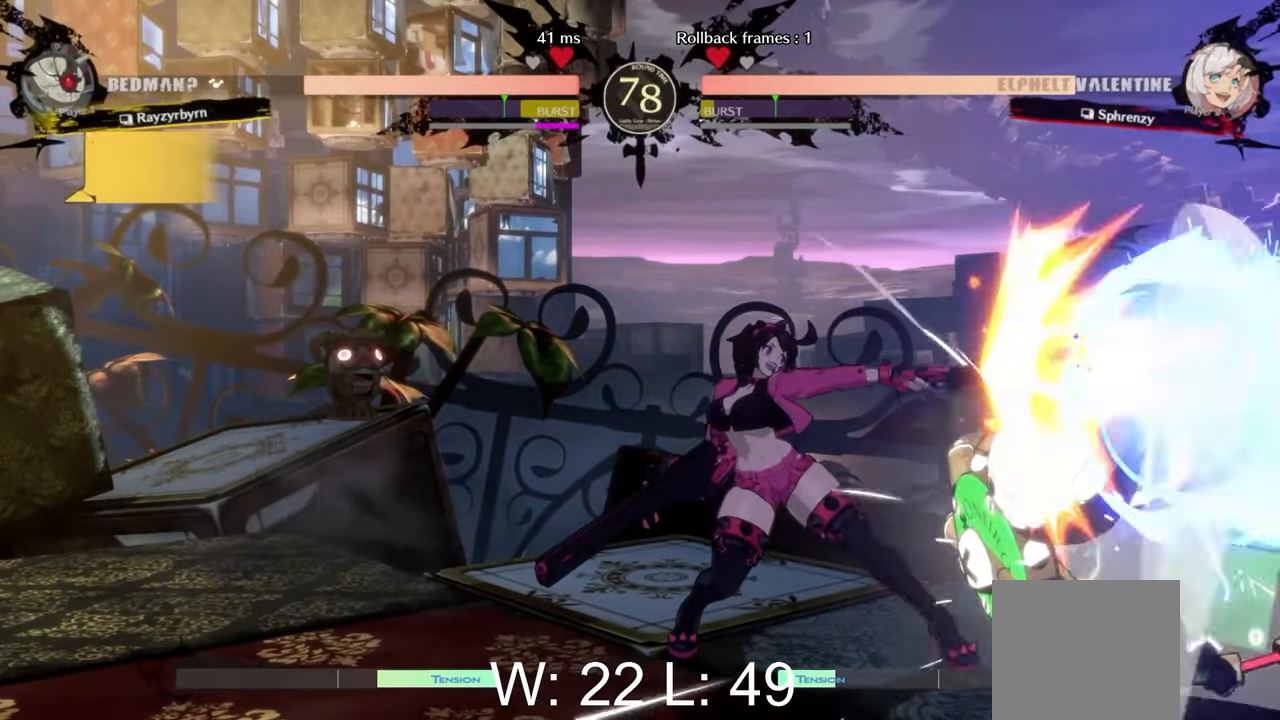
{"buttons": [], "left_stick": "center", "events": [[67, "Y", "up"], [133, "Y", "down"], [233, "Y", "up"]]}
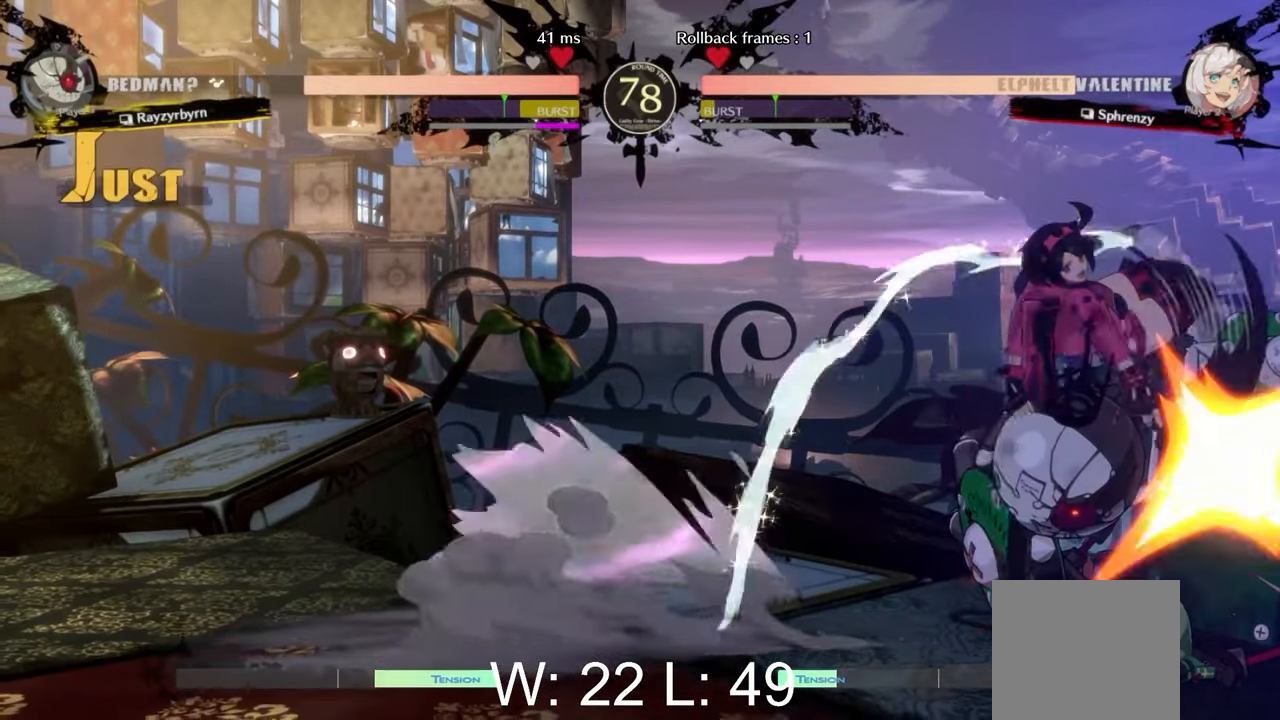
{"buttons": [], "left_stick": "center", "events": [[33, "A", "down"], [200, "A", "up"]]}
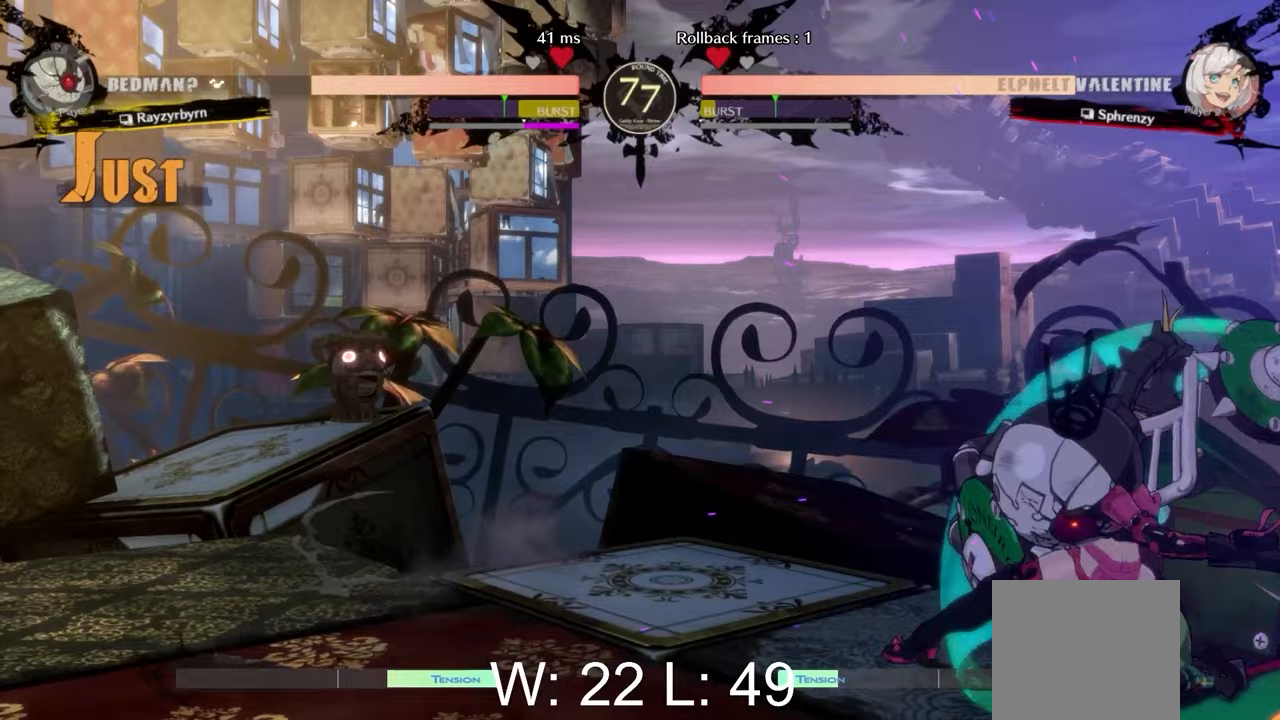
{"buttons": [], "left_stick": "center", "events": [[233, "X", "down"], [317, "X", "up"]]}
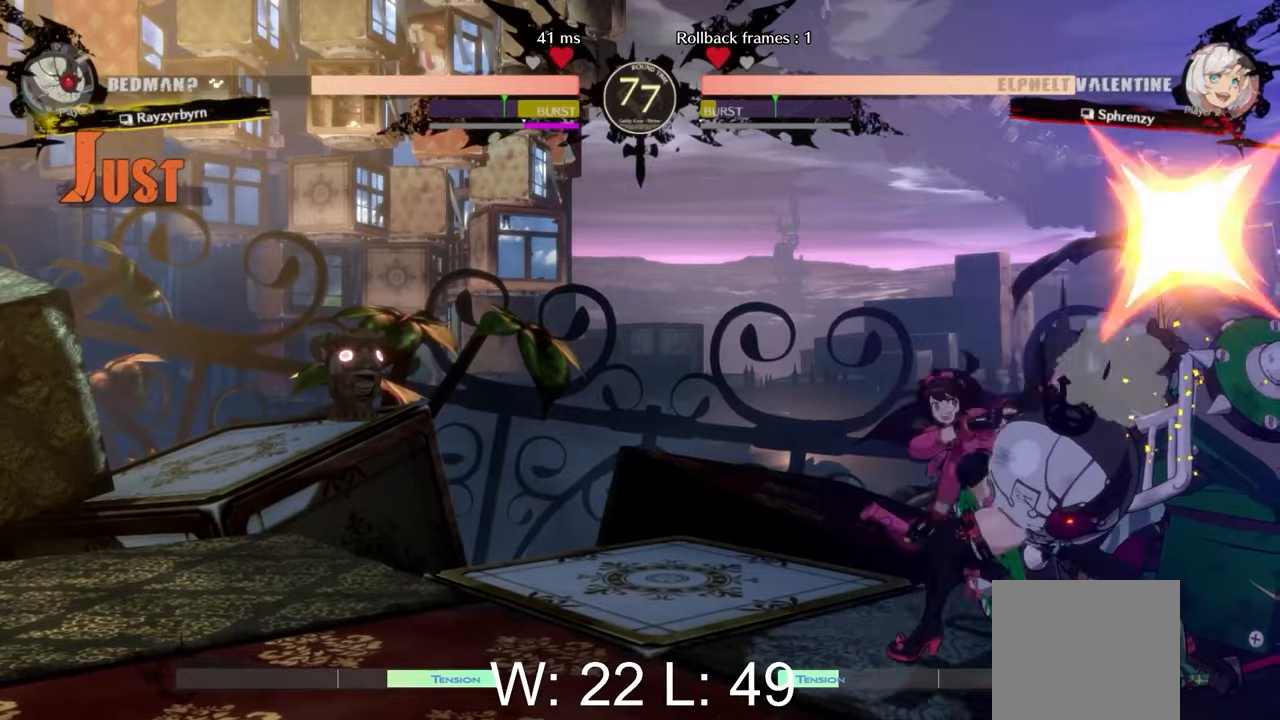
{"buttons": ["L2"], "left_stick": "right", "events": [[383, "L2", "down"], [383, "left_stick", "right"]]}
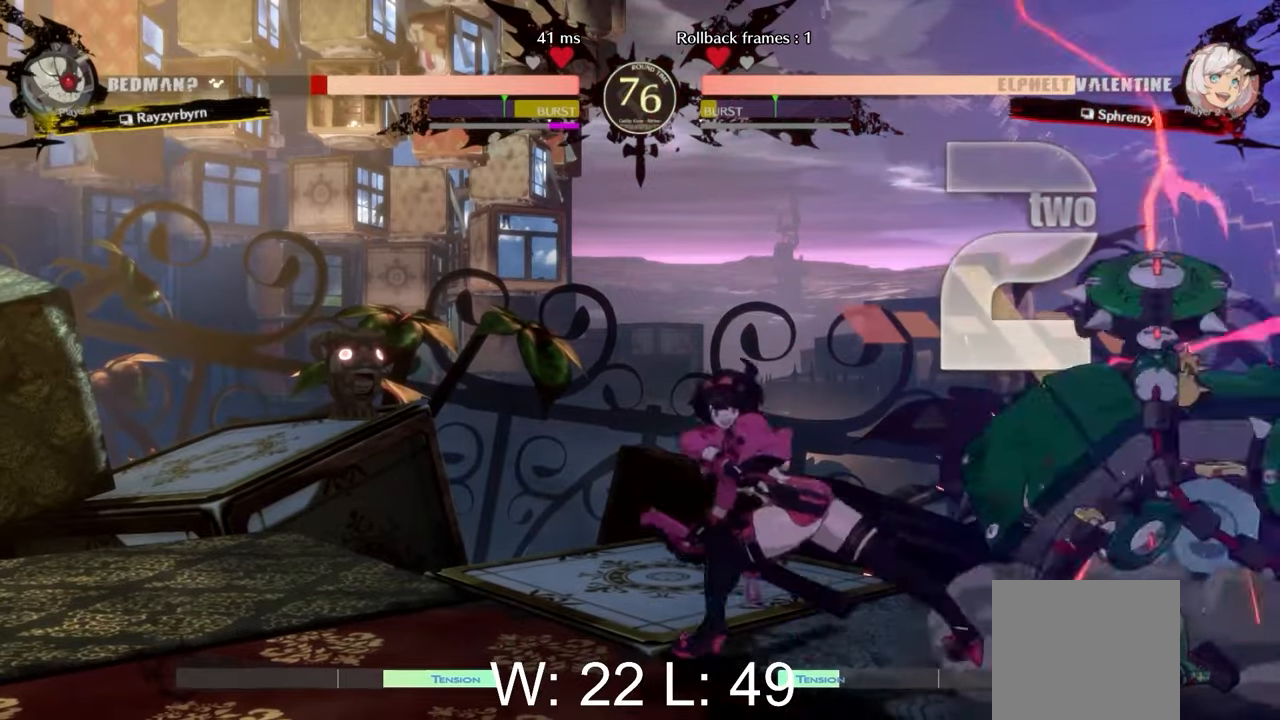
{"buttons": ["L2"], "left_stick": "right", "events": [[17, "L2", "up"], [67, "L2", "down"], [200, "L2", "up"], [233, "L2", "down"], [350, "L2", "up"], [417, "L2", "down"]]}
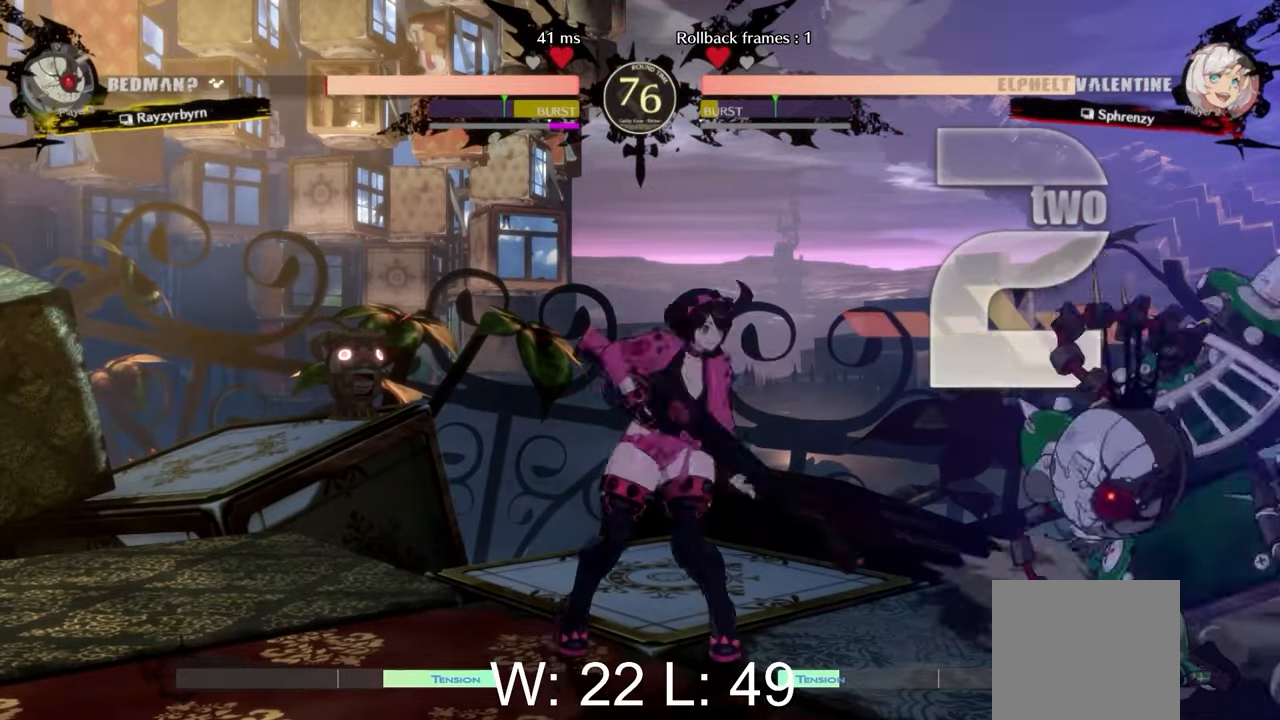
{"buttons": [], "left_stick": "center", "events": [[67, "Y", "down"], [83, "L2", "up"], [133, "left_stick", "center"], [183, "Y", "up"], [283, "B", "down"], [417, "B", "up"]]}
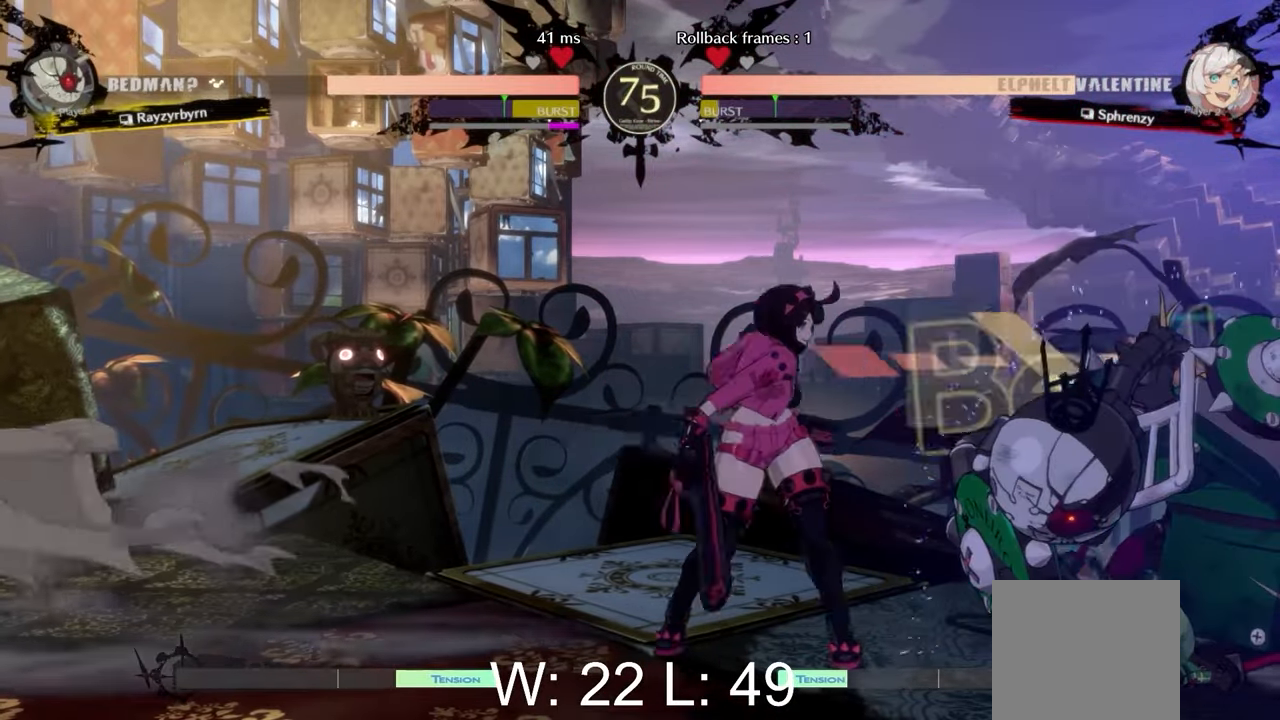
{"buttons": [], "left_stick": "center", "events": [[67, "left_stick", "down"], [250, "left_stick", "left"], [350, "B", "down"], [367, "left_stick", "center"], [500, "B", "up"]]}
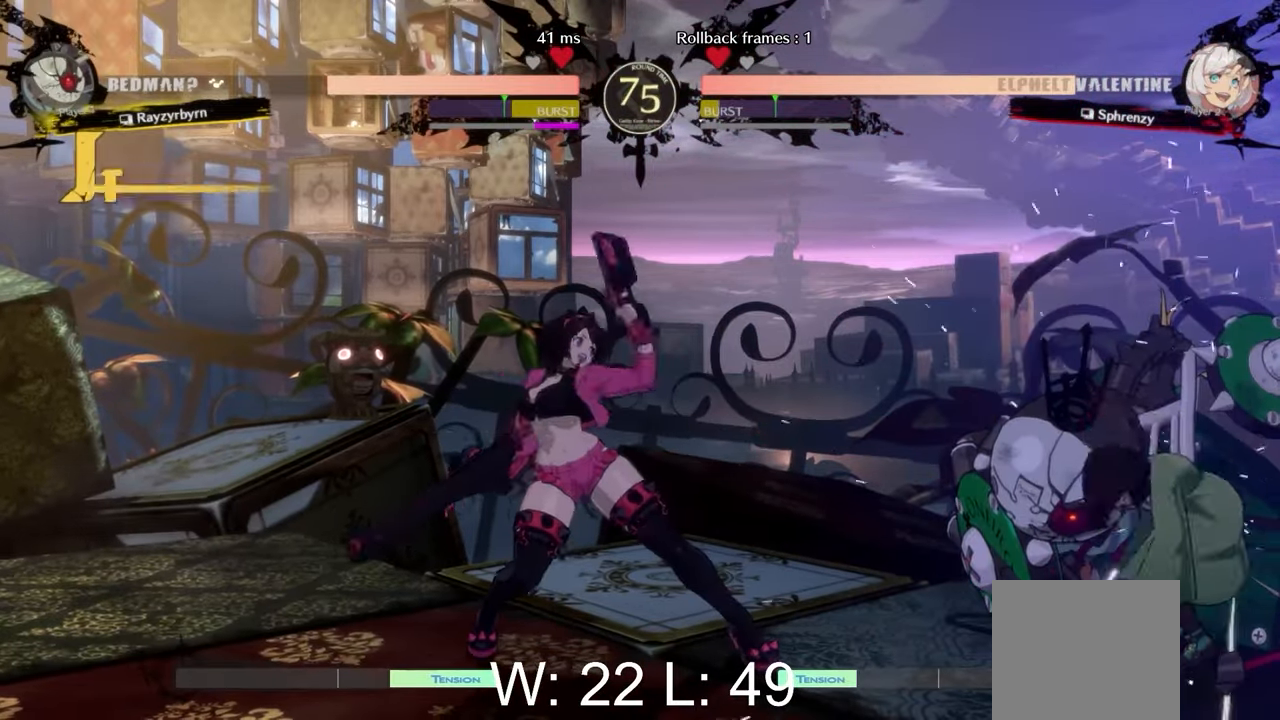
{"buttons": [], "left_stick": "center", "events": [[150, "R1", "down"], [267, "R1", "up"]]}
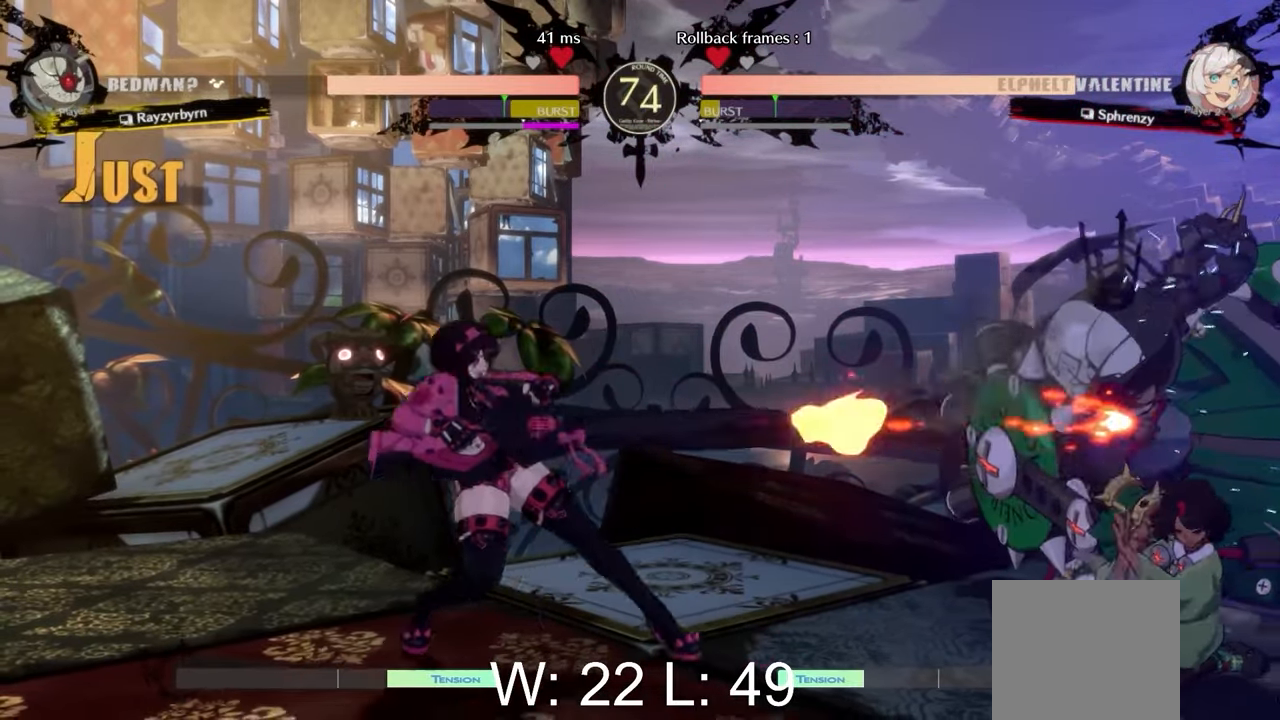
{"buttons": [], "left_stick": "up-right", "events": [[167, "left_stick", "right"], [200, "L2", "down"], [300, "L2", "up"], [333, "left_stick", "up"], [433, "left_stick", "up-right"]]}